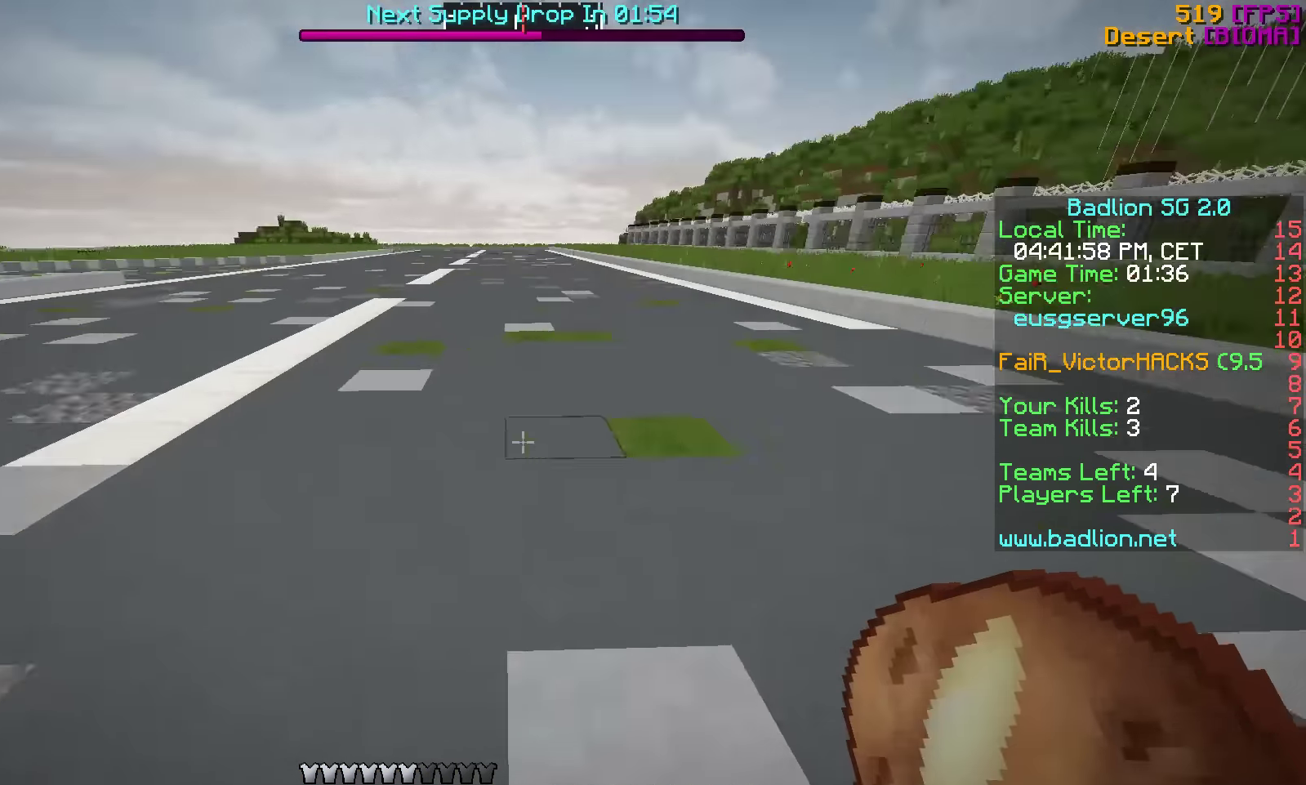
Gameplay with keyboard; each line is a JSON object with the keys held at the frame after it. "events" lists presses ("down") and releases ("up") of "a", "d", "f", "s", "v", "w" and "x" between this image and that frame as [ms after this image, input, new state], when the widget could be followed in between. No other keys are recorded. Mouse input is not recorded. Not read: c.
{"keys": ["w"], "events": []}
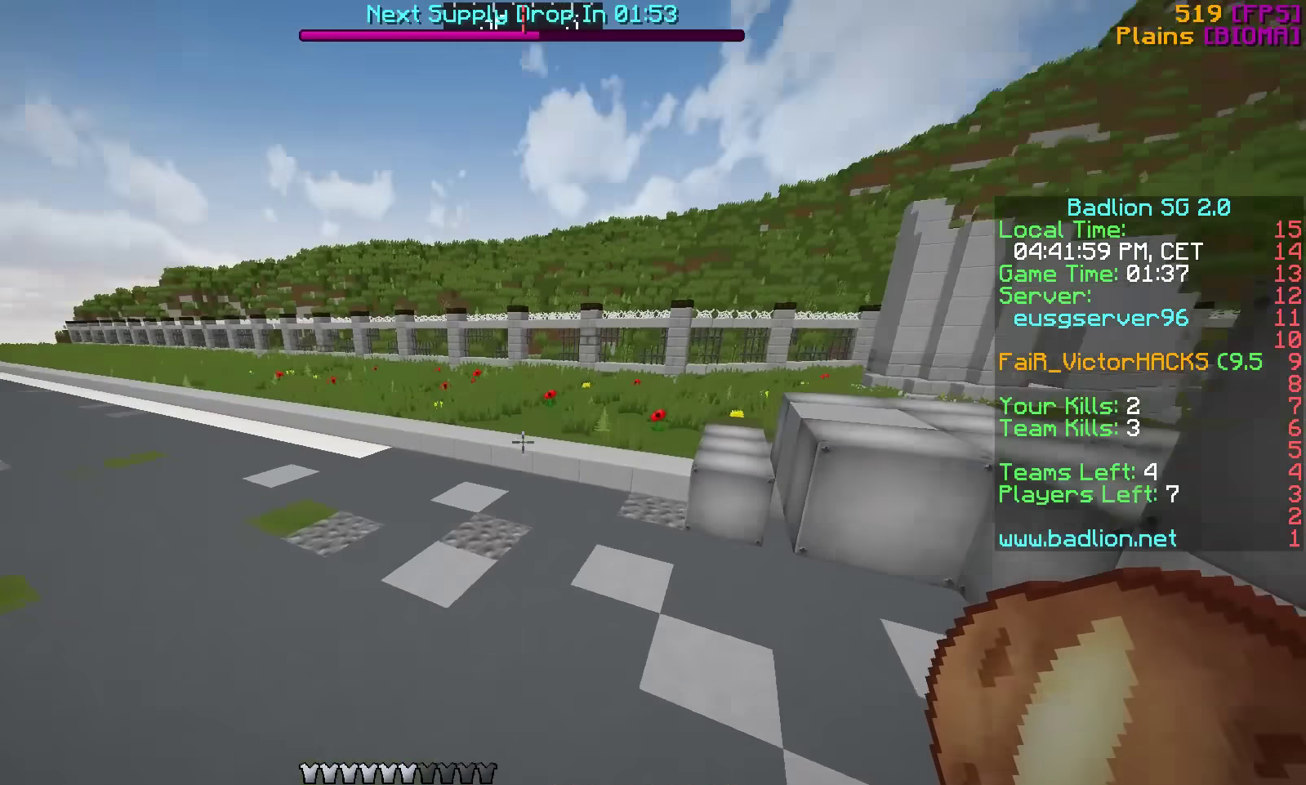
{"keys": ["w"], "events": []}
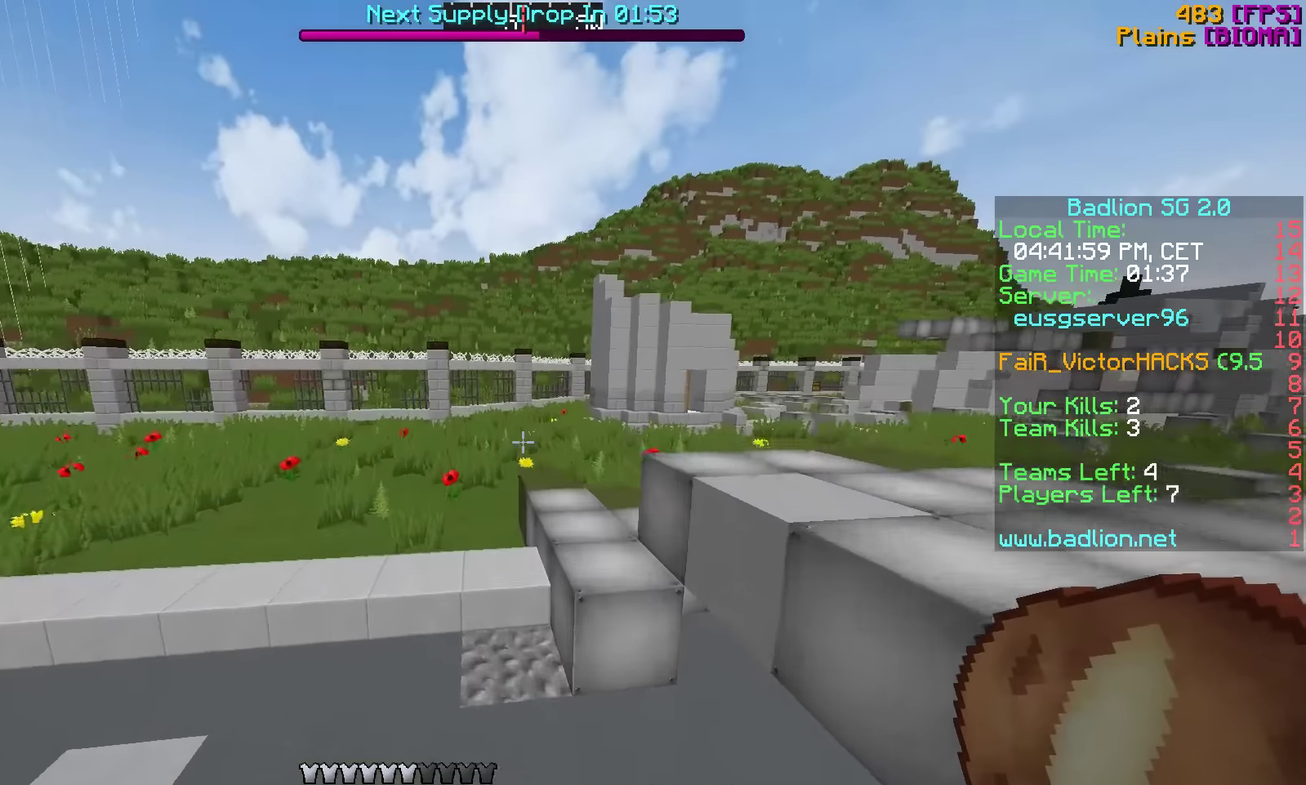
{"keys": ["w"], "events": []}
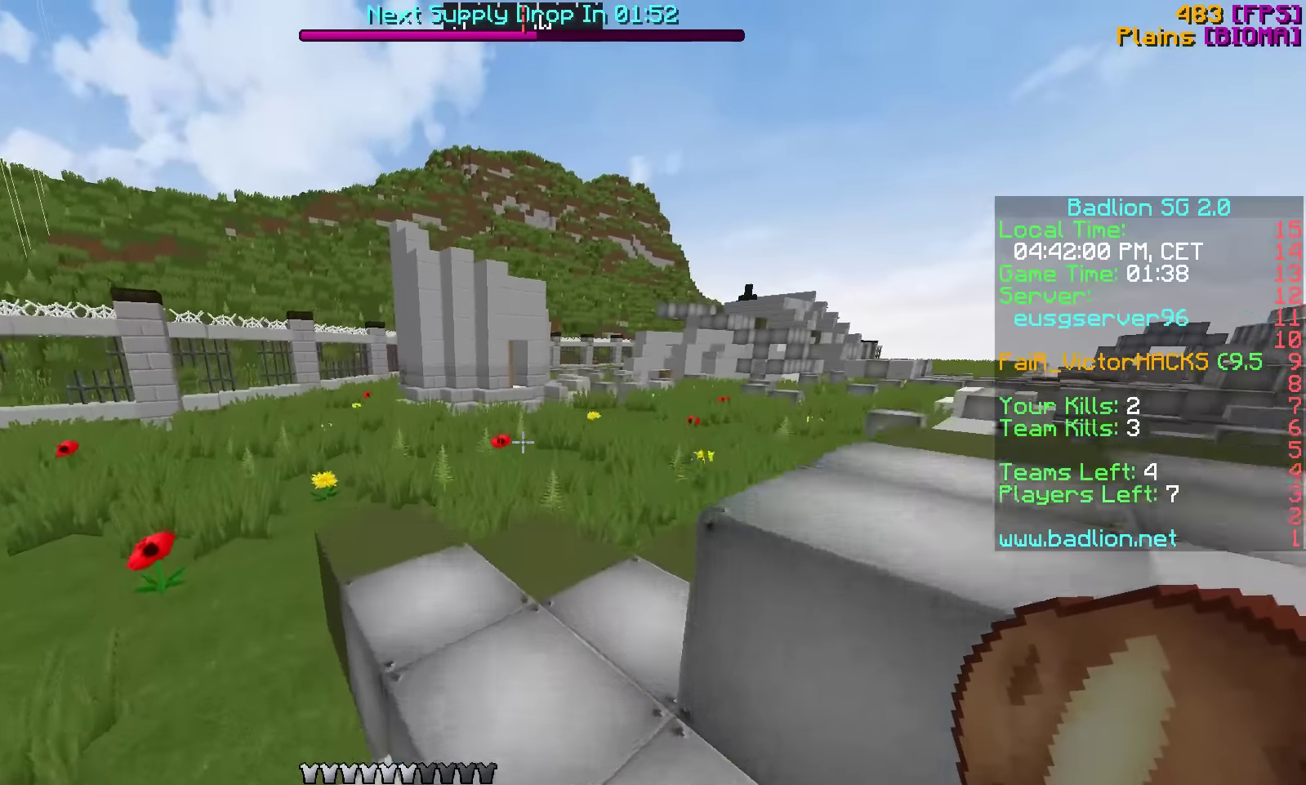
{"keys": ["w"], "events": []}
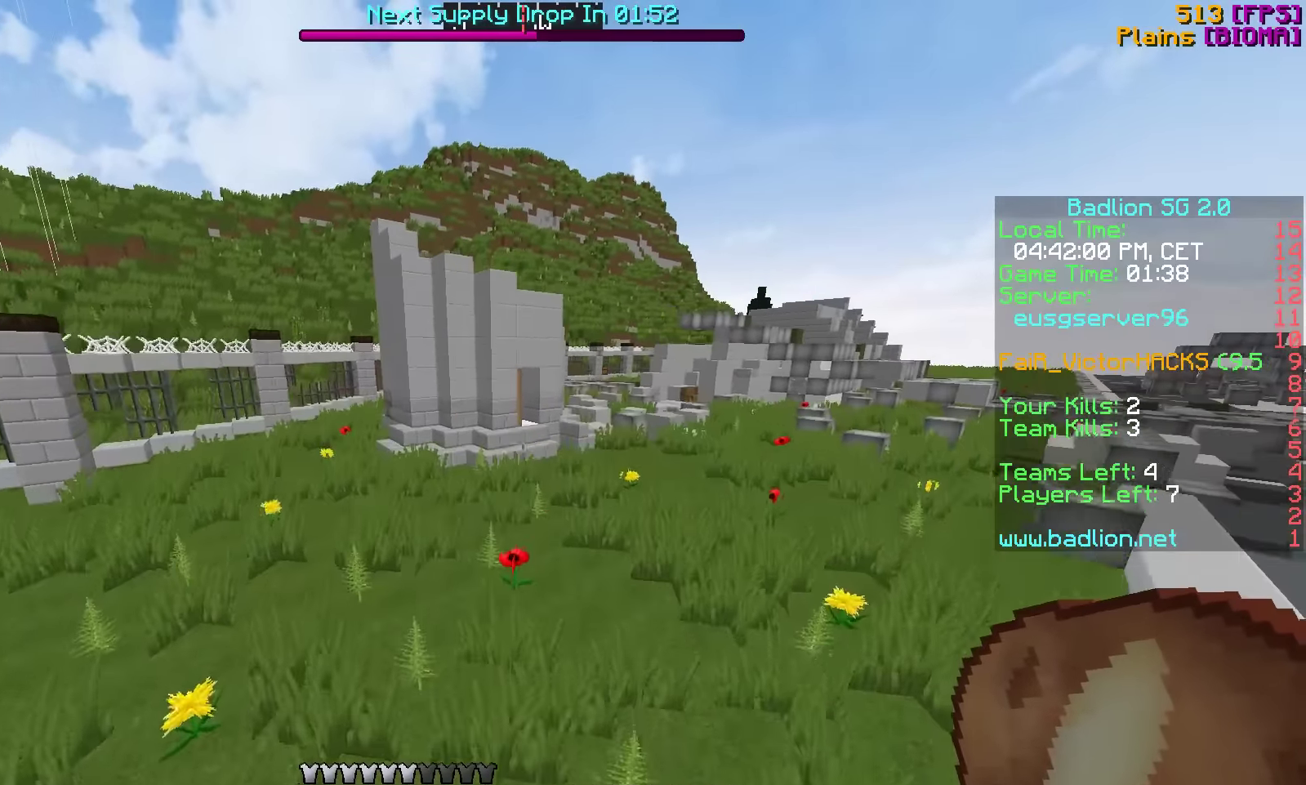
{"keys": ["w"], "events": []}
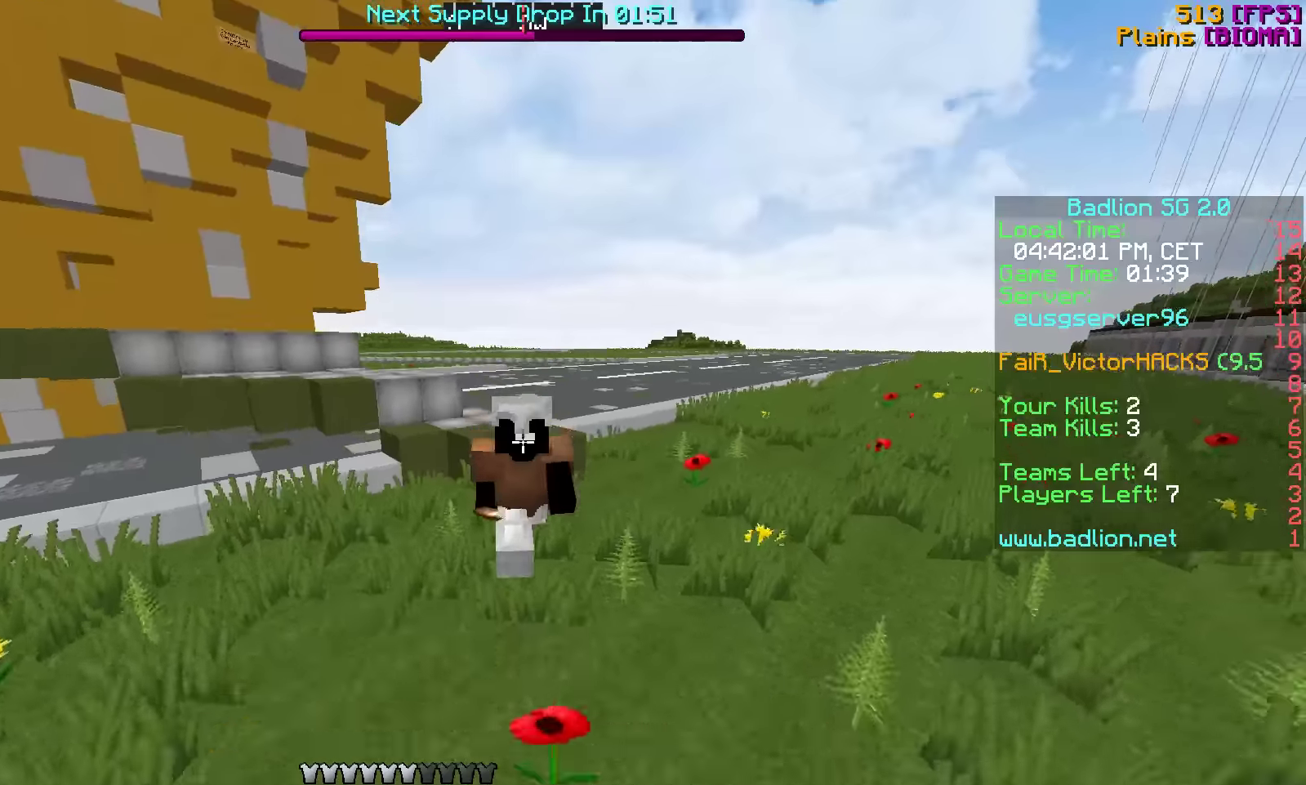
{"keys": ["w"], "events": []}
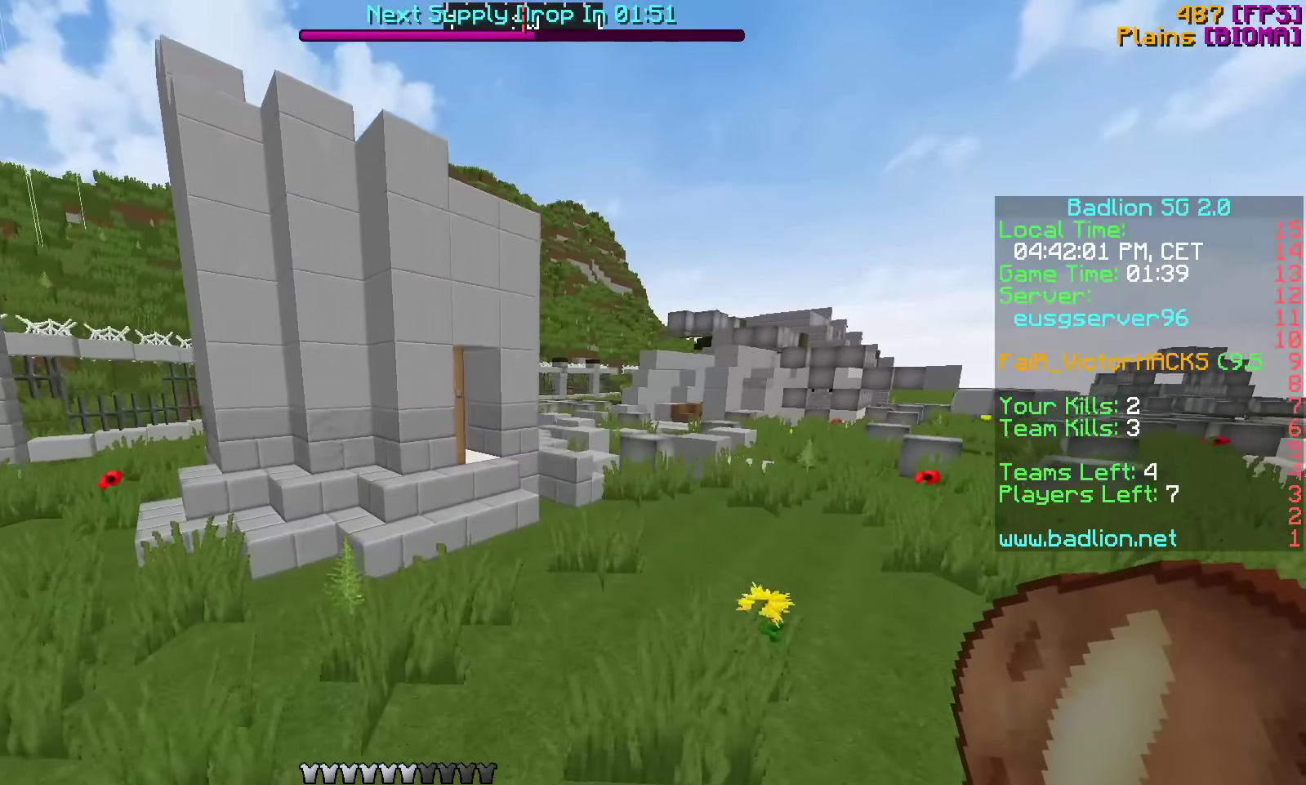
{"keys": ["a", "w"], "events": [[116, "d", "down"], [366, "d", "up"], [466, "a", "down"]]}
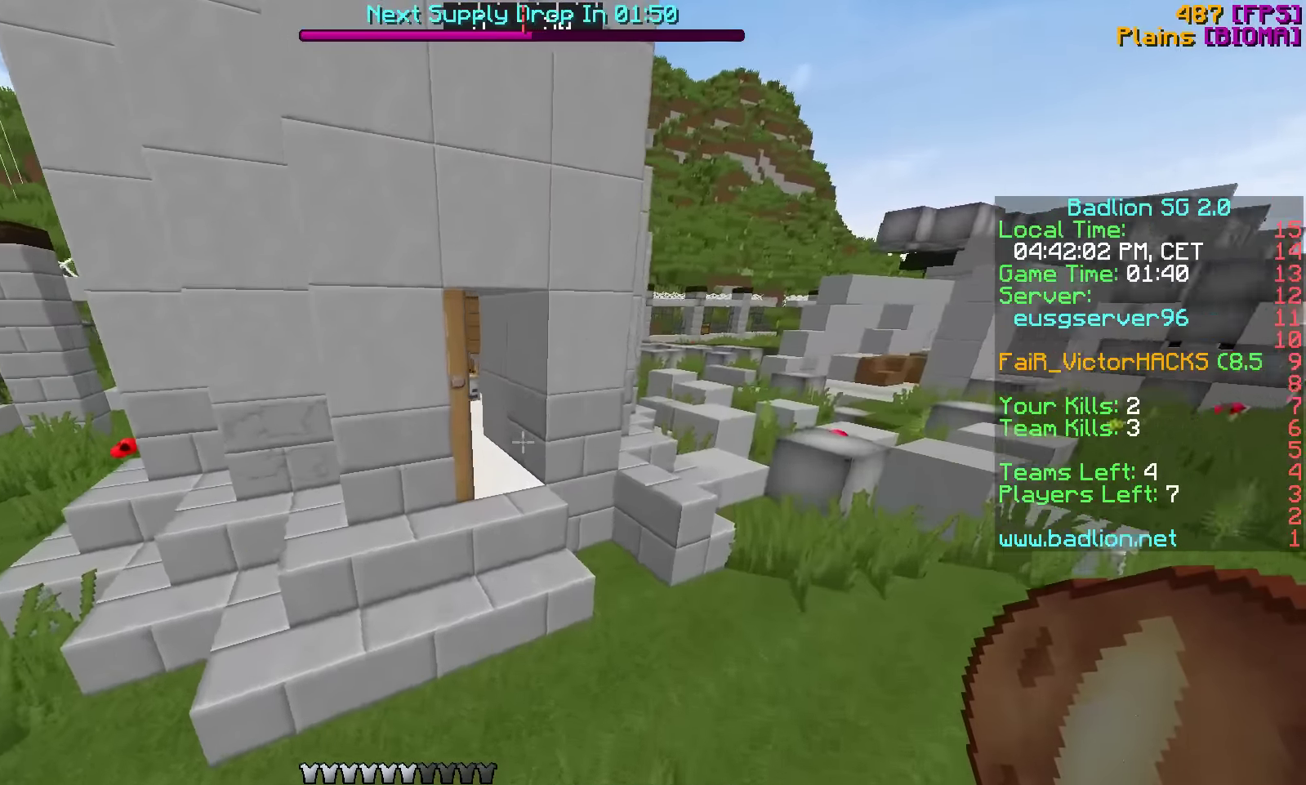
{"keys": ["w"], "events": [[216, "a", "up"]]}
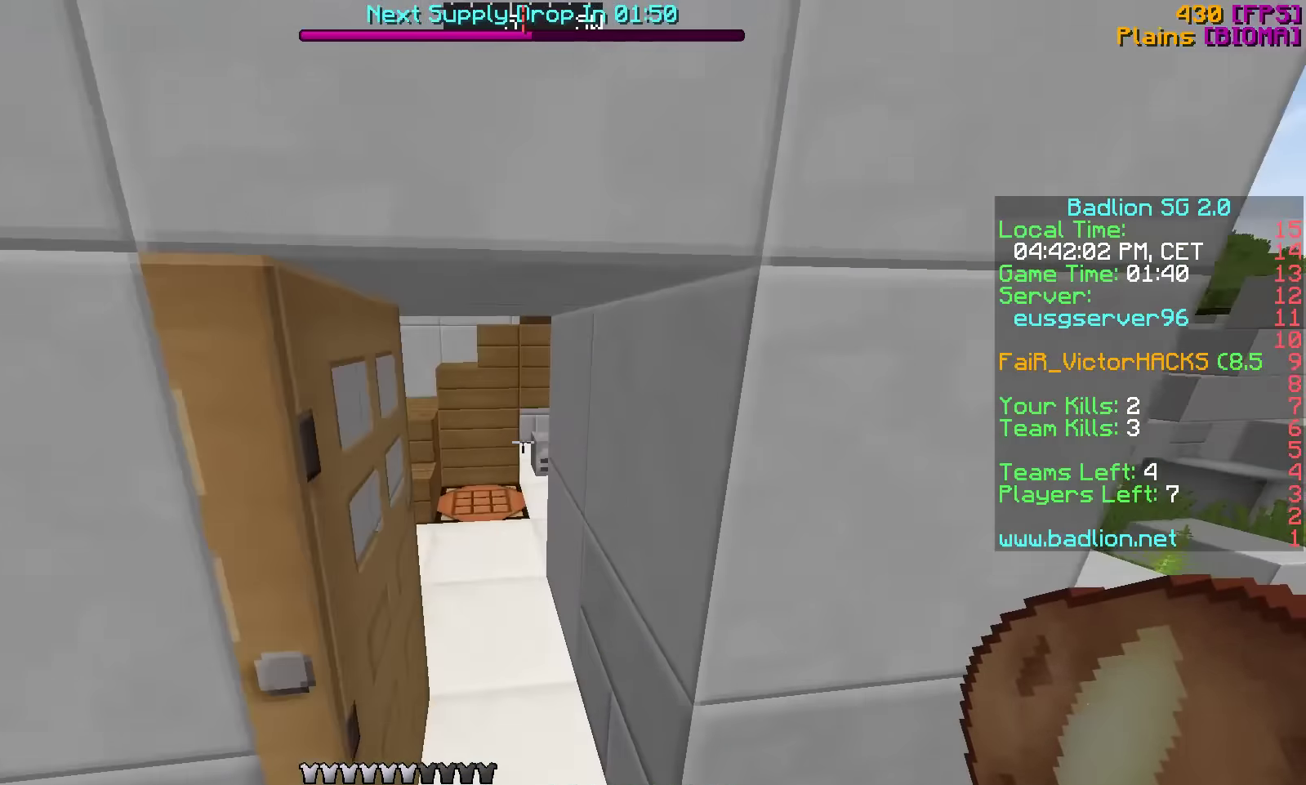
{"keys": ["w"], "events": [[216, "a", "down"], [366, "a", "up"]]}
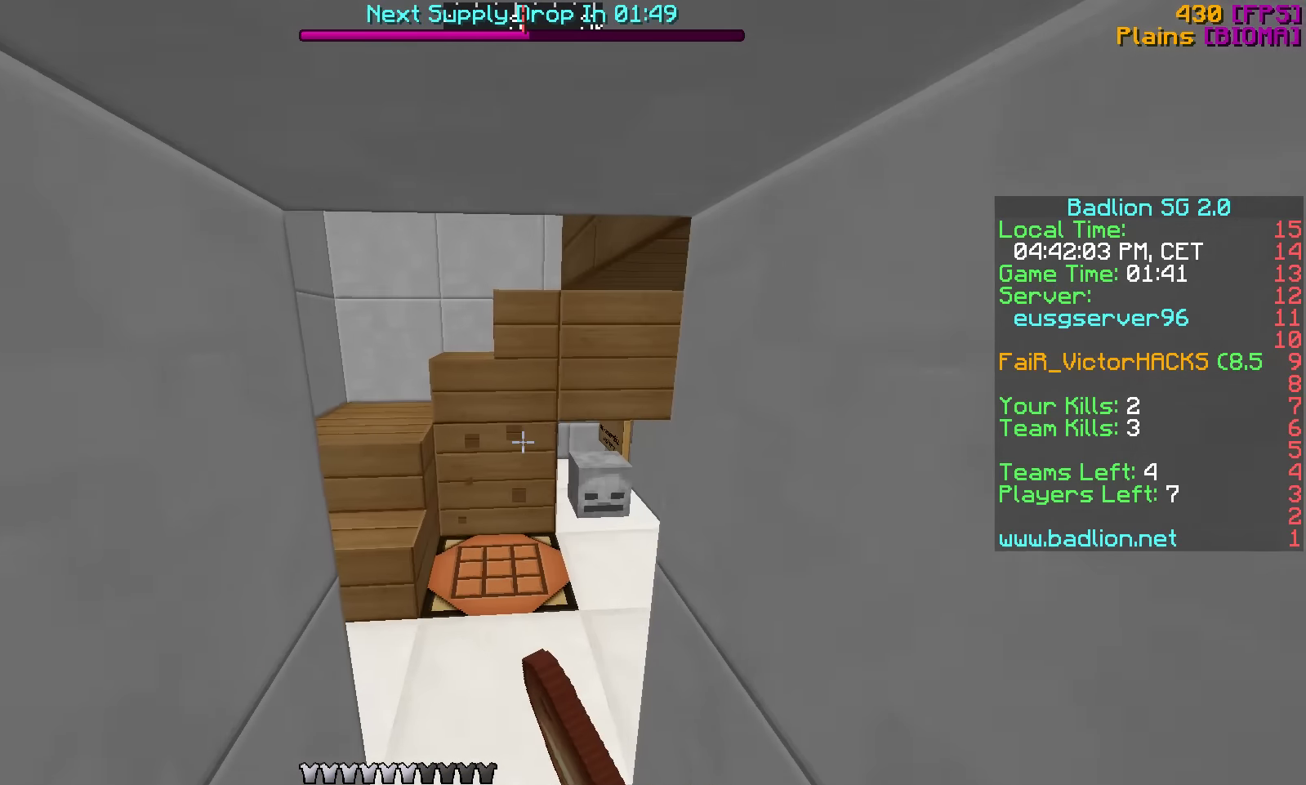
{"keys": ["a", "w"], "events": [[116, "a", "down"]]}
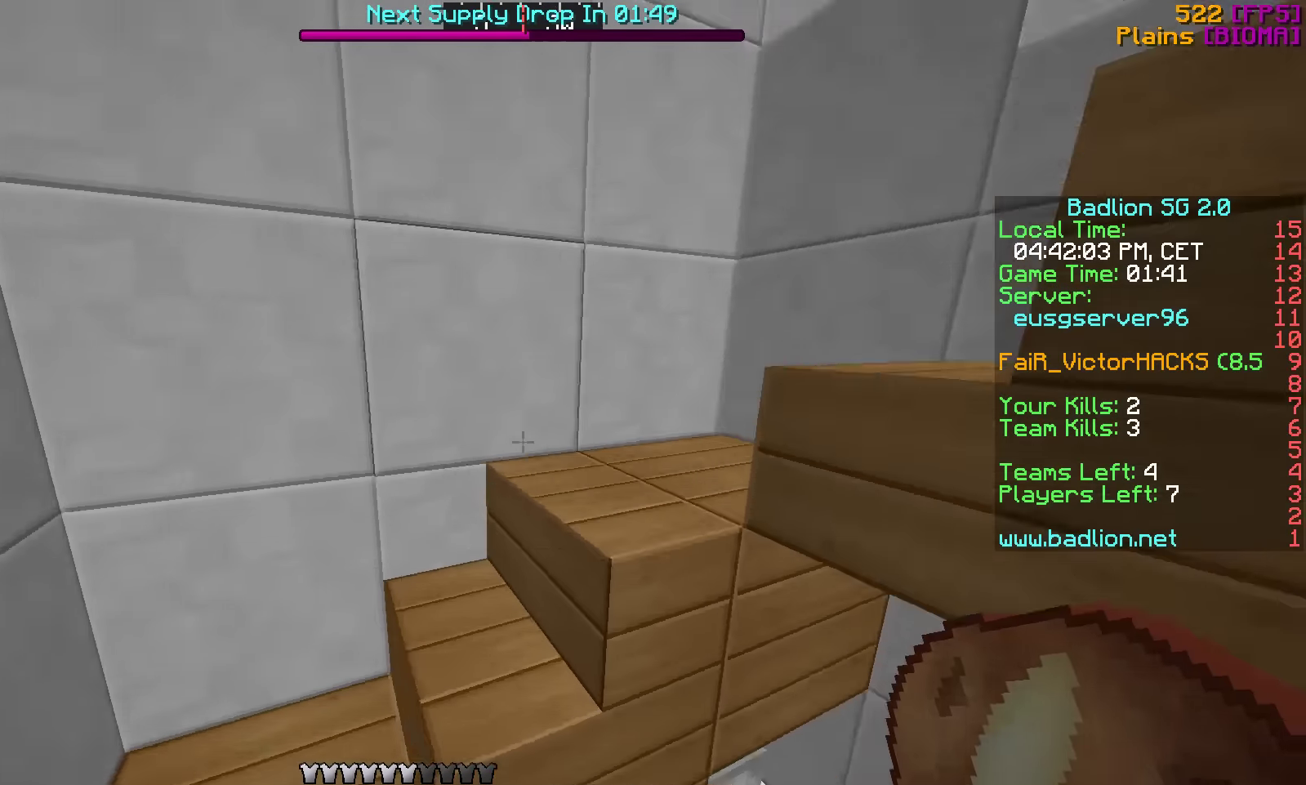
{"keys": ["a", "w"], "events": []}
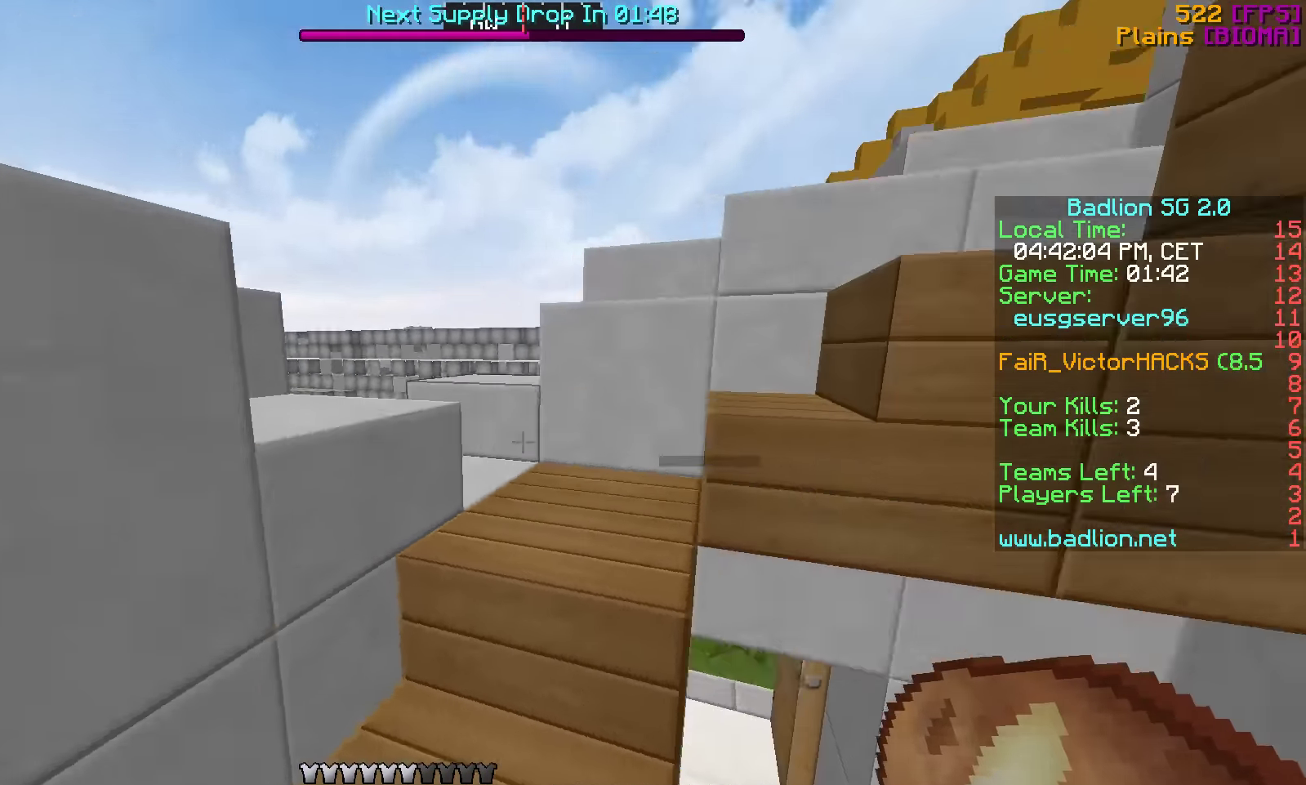
{"keys": ["a", "w"], "events": [[216, "a", "up"], [366, "a", "down"]]}
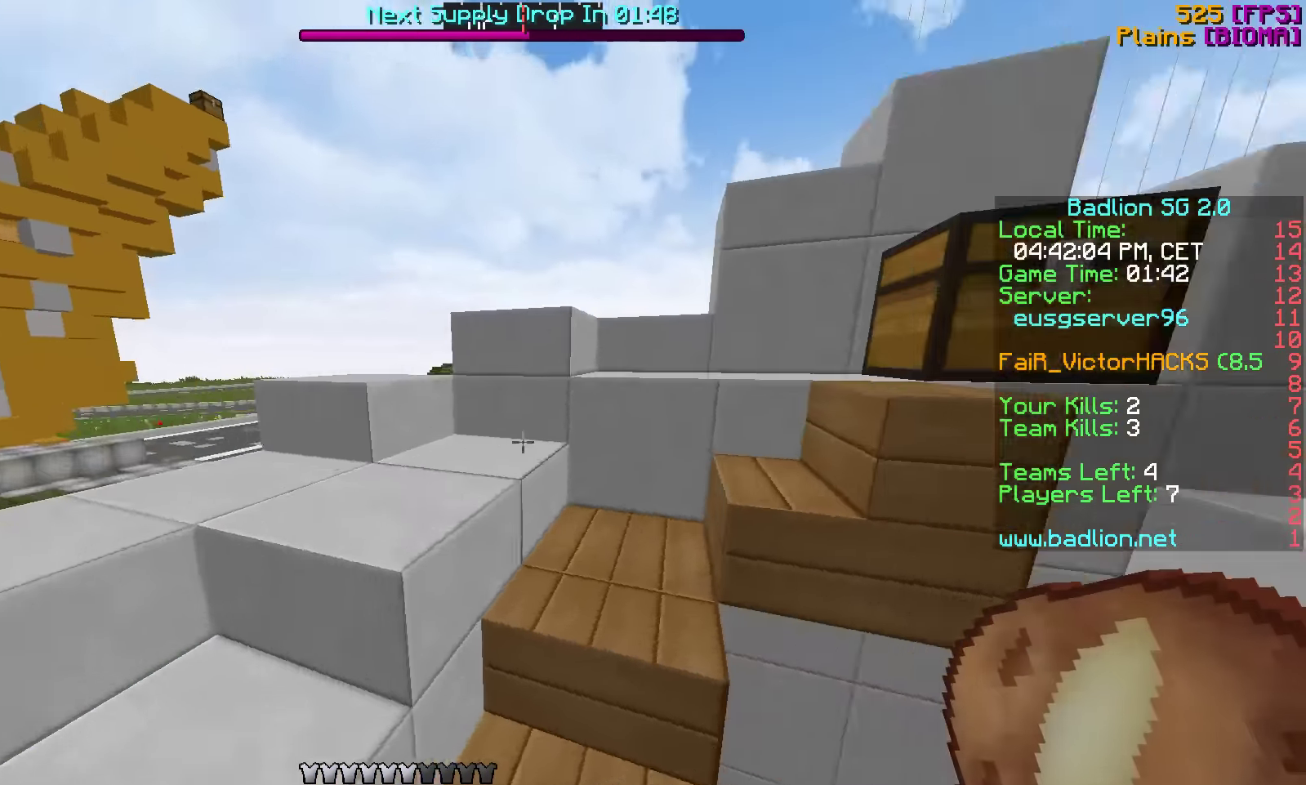
{"keys": ["w"], "events": [[66, "a", "up"], [166, "a", "down"], [467, "a", "up"]]}
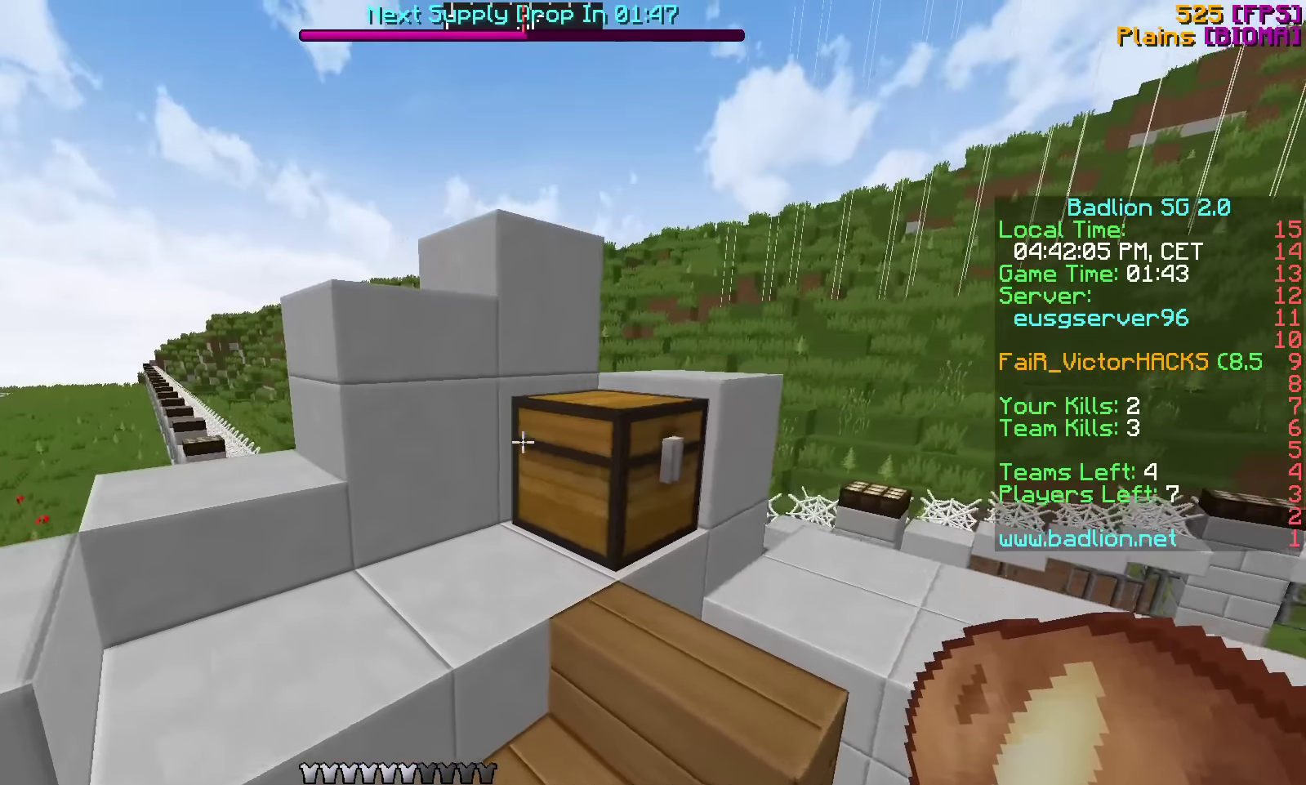
{"keys": [], "events": [[17, "w", "up"]]}